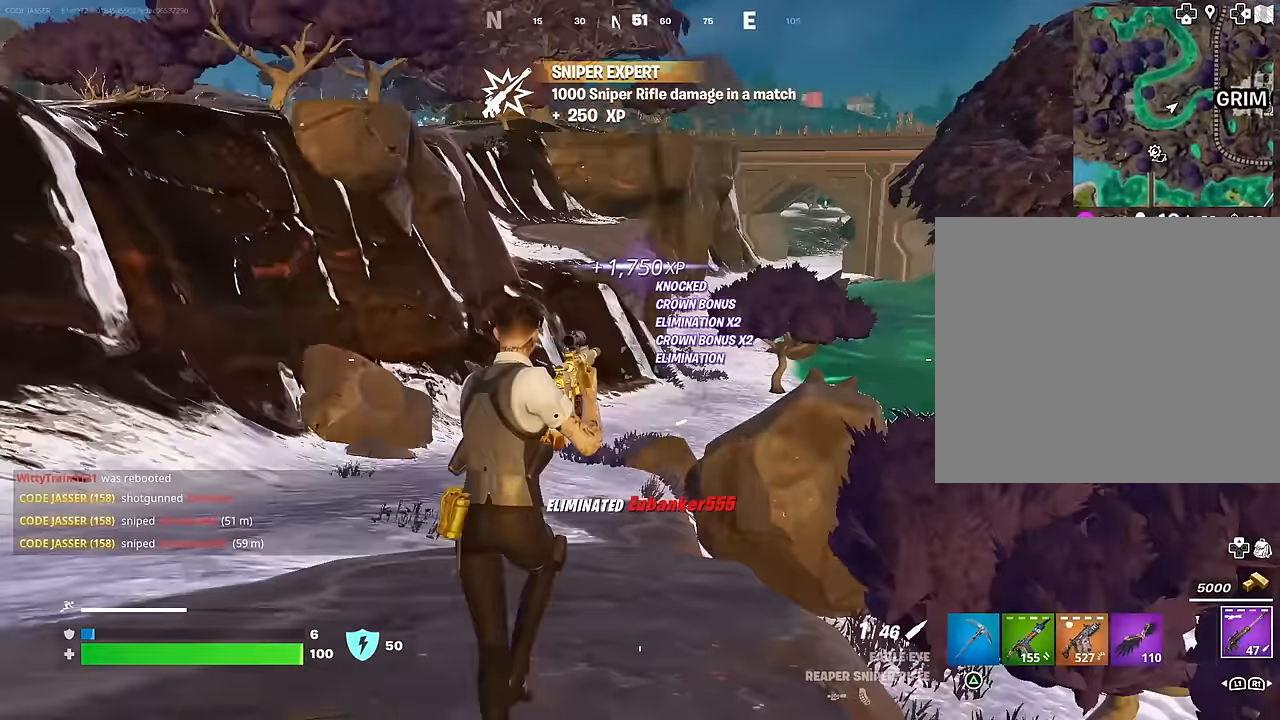
Gameplay with a controller (PlayStation layout); each line is a JSON object with the inputs held at the frame after it. "events" lists button and stick changes between this image and that frame as [ms after this image, input, new state], when the widget could be followed in between.
{"buttons": [], "left_stick": "up", "right_stick": "center", "events": [[250, "right_stick", "center"], [367, "CROSS", "down"], [400, "SQUARE", "down"], [433, "CROSS", "up"], [450, "SQUARE", "up"]]}
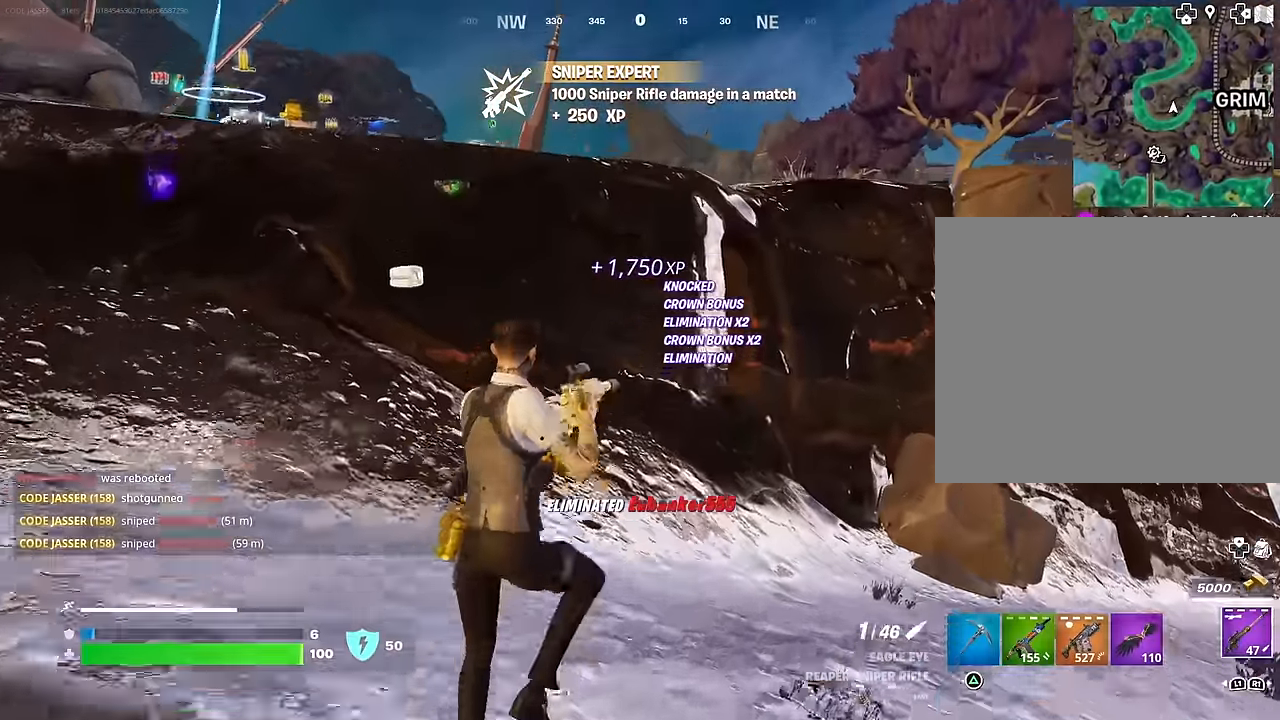
{"buttons": [], "left_stick": "up-right", "right_stick": "center", "events": [[133, "right_stick", "right"], [283, "right_stick", "center"], [417, "left_stick", "up-right"], [450, "R3", "down"], [500, "R3", "up"]]}
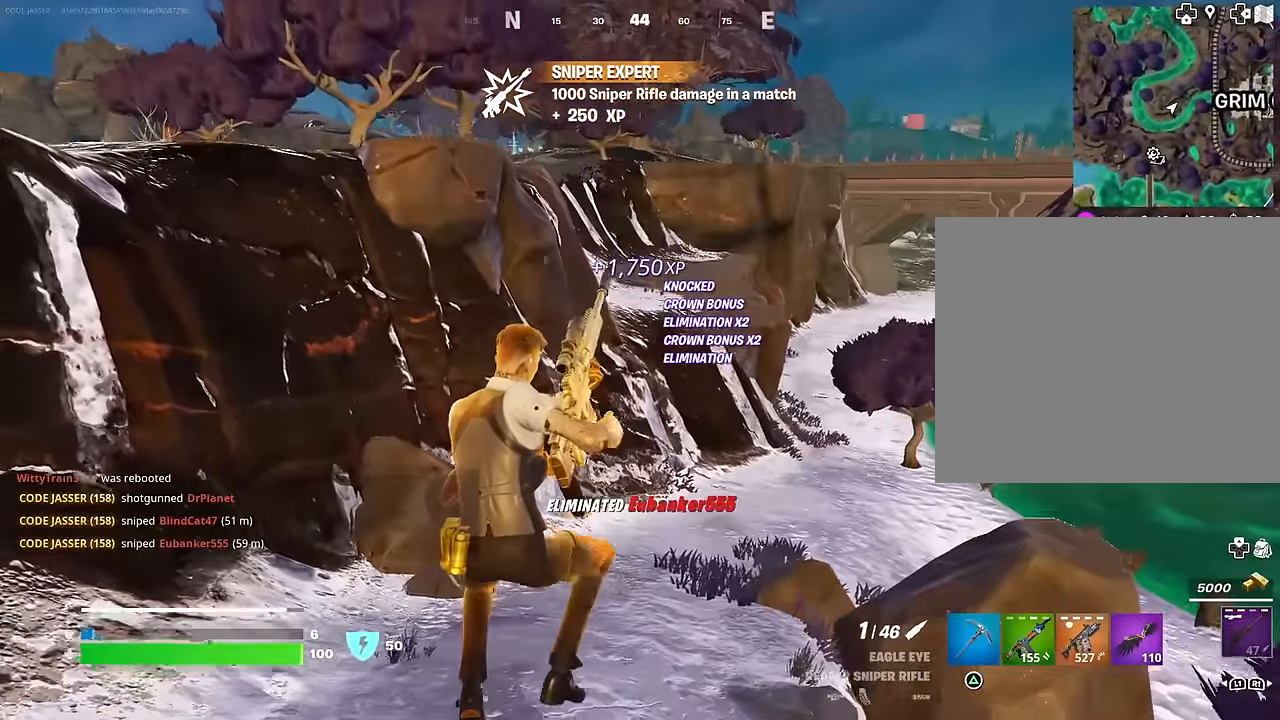
{"buttons": ["CROSS"], "left_stick": "up-right", "right_stick": "center", "events": [[133, "right_stick", "left"], [400, "right_stick", "center"], [450, "CROSS", "down"]]}
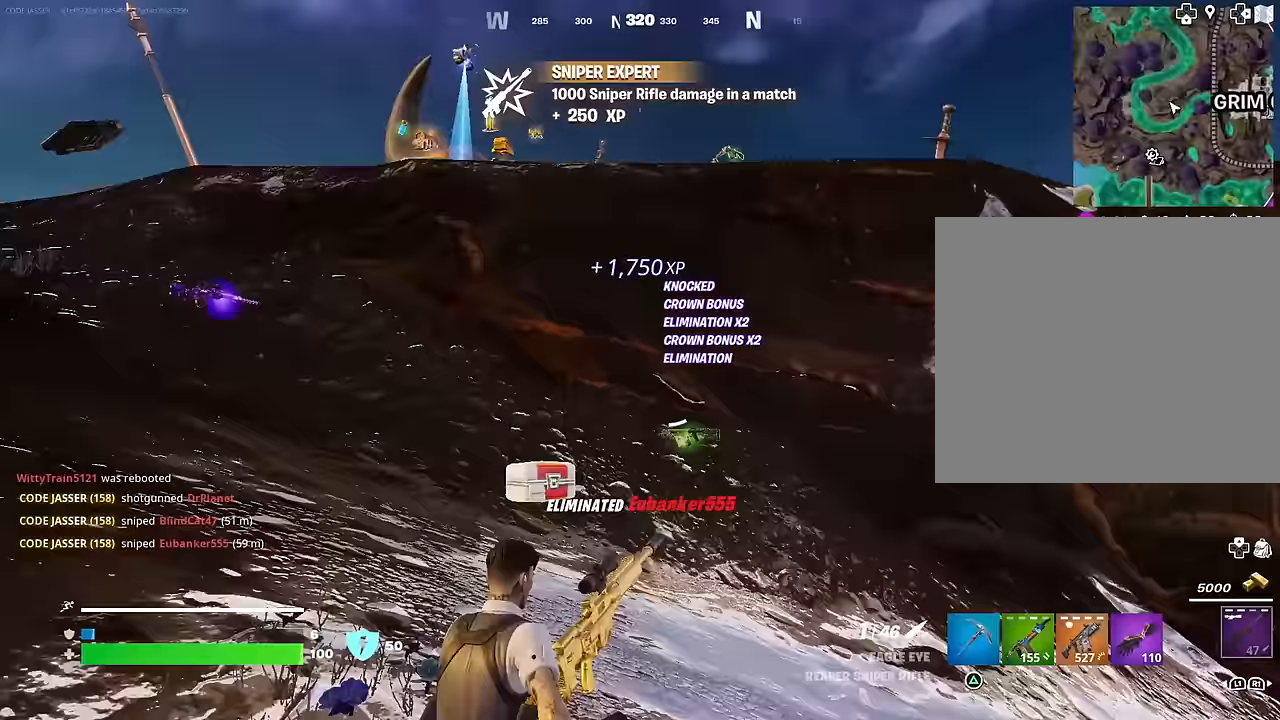
{"buttons": [], "left_stick": "down-right", "right_stick": "center", "events": [[17, "CROSS", "up"], [17, "right_stick", "left"], [83, "left_stick", "down-right"], [183, "right_stick", "center"]]}
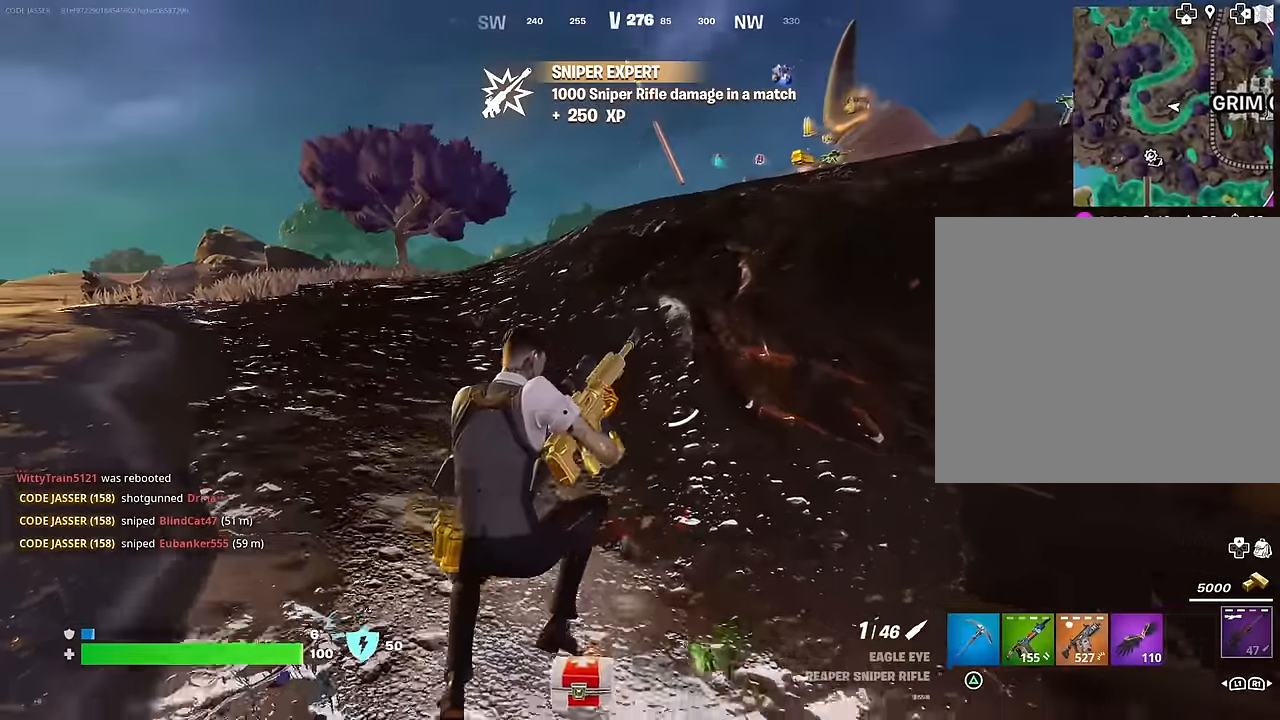
{"buttons": [], "left_stick": "left", "right_stick": "left", "events": [[67, "left_stick", "up-right"], [133, "right_stick", "left"], [250, "right_stick", "center"], [267, "R3", "down"], [333, "left_stick", "center"], [350, "R3", "up"], [383, "left_stick", "left"], [383, "right_stick", "left"]]}
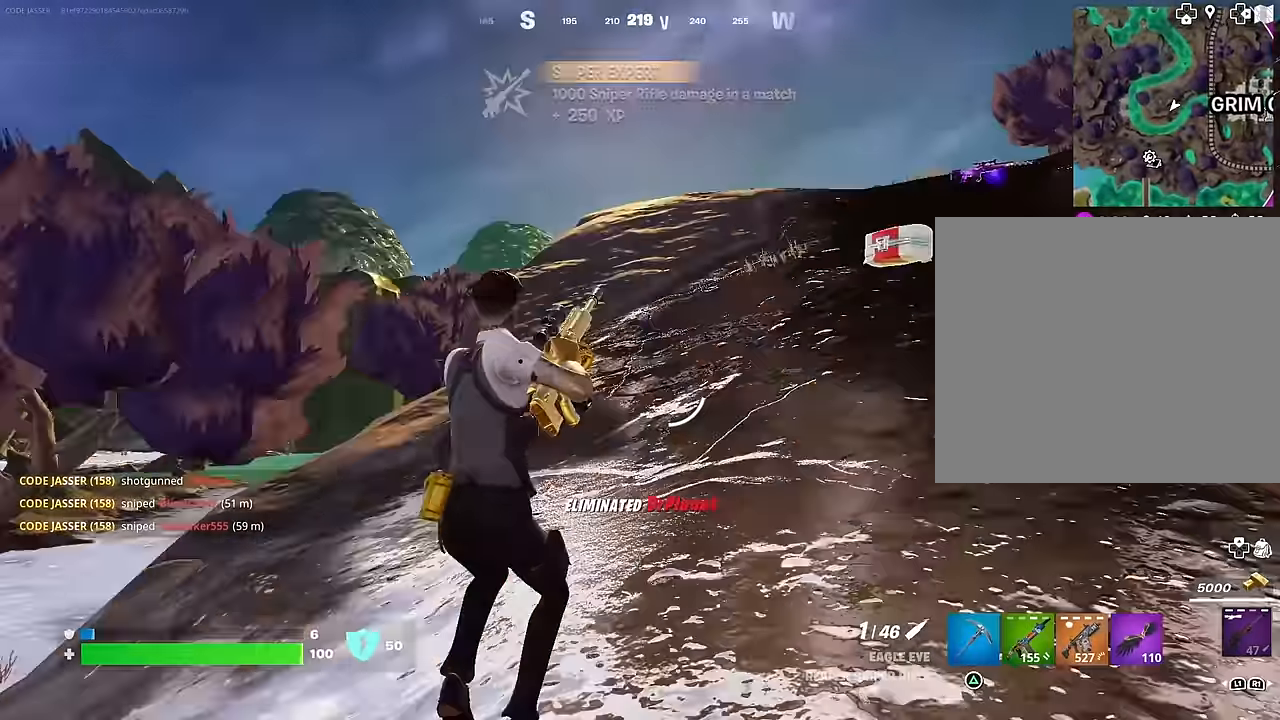
{"buttons": [], "left_stick": "up", "right_stick": "down-left", "events": [[83, "left_stick", "up-left"], [317, "right_stick", "center"], [417, "CROSS", "down"], [450, "left_stick", "up"], [500, "CROSS", "up"], [500, "right_stick", "down-left"]]}
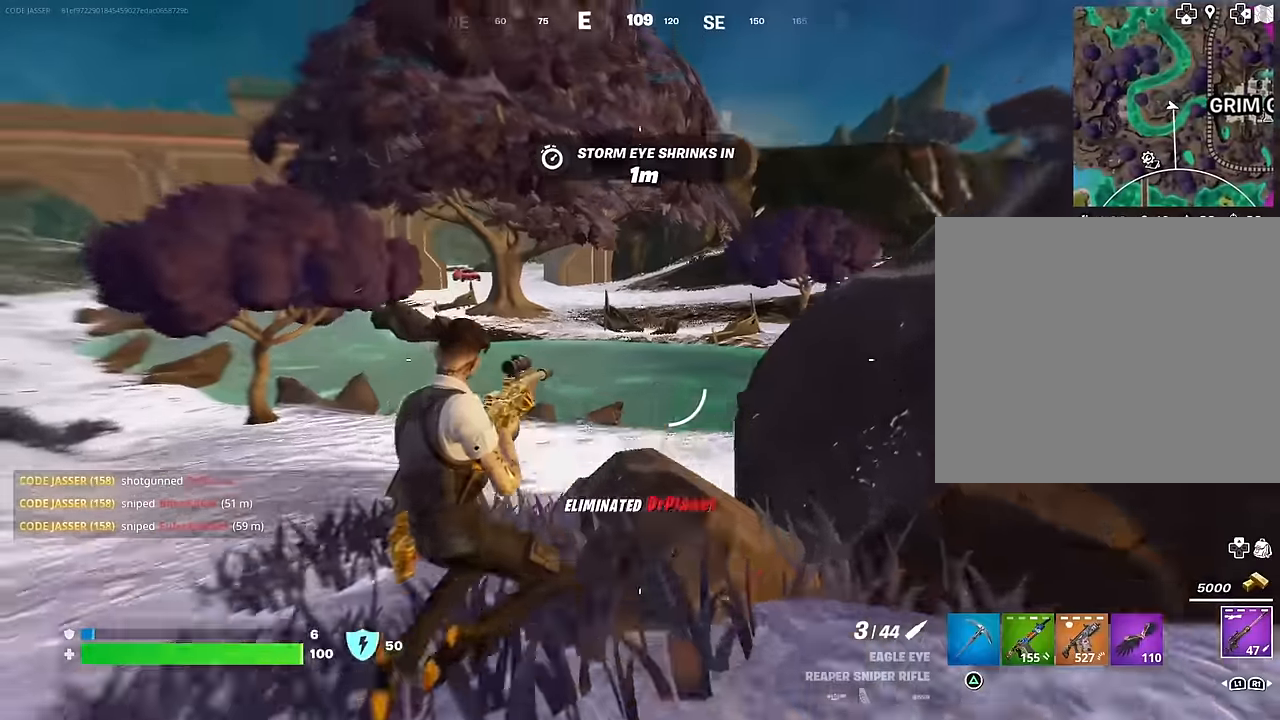
{"buttons": ["R1", "R3"], "left_stick": "up", "right_stick": "center", "events": [[33, "right_stick", "center"], [333, "R1", "down"], [400, "R1", "up"], [433, "R1", "down"], [450, "R3", "down"]]}
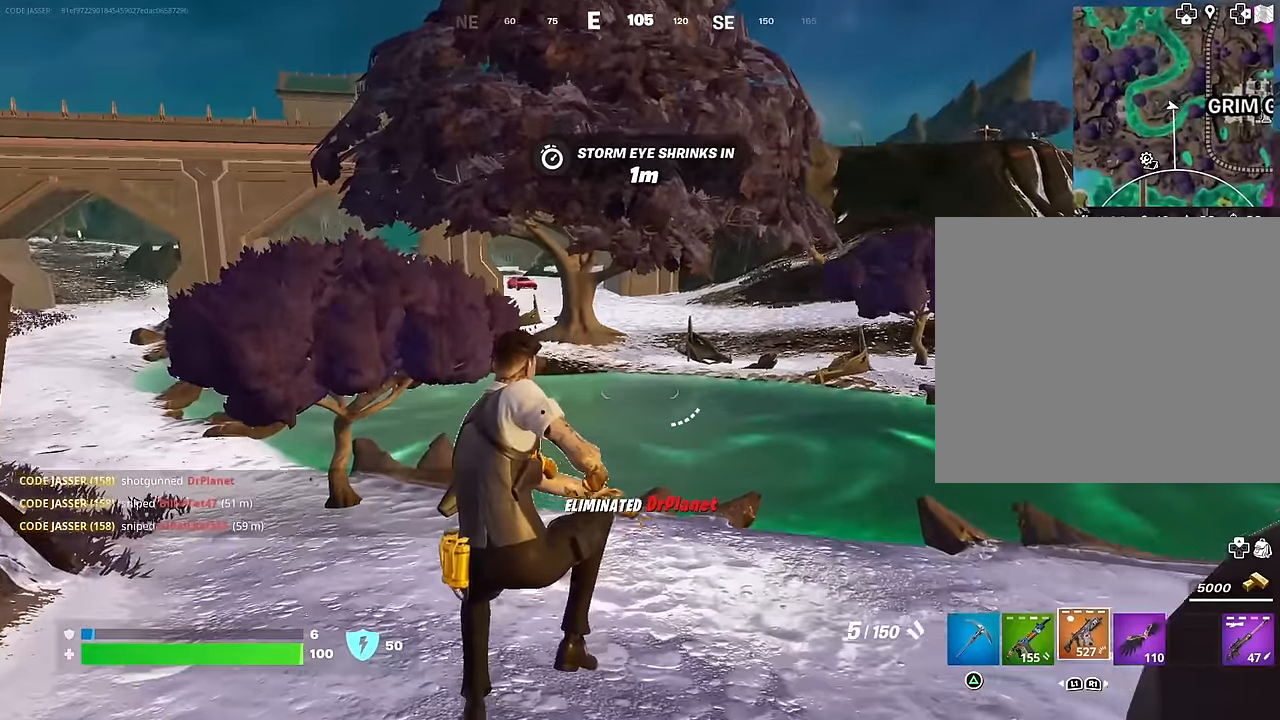
{"buttons": ["SQUARE"], "left_stick": "up", "right_stick": "center", "events": [[67, "R1", "up"], [67, "R3", "up"], [67, "right_stick", "right"], [167, "right_stick", "center"], [450, "SQUARE", "down"]]}
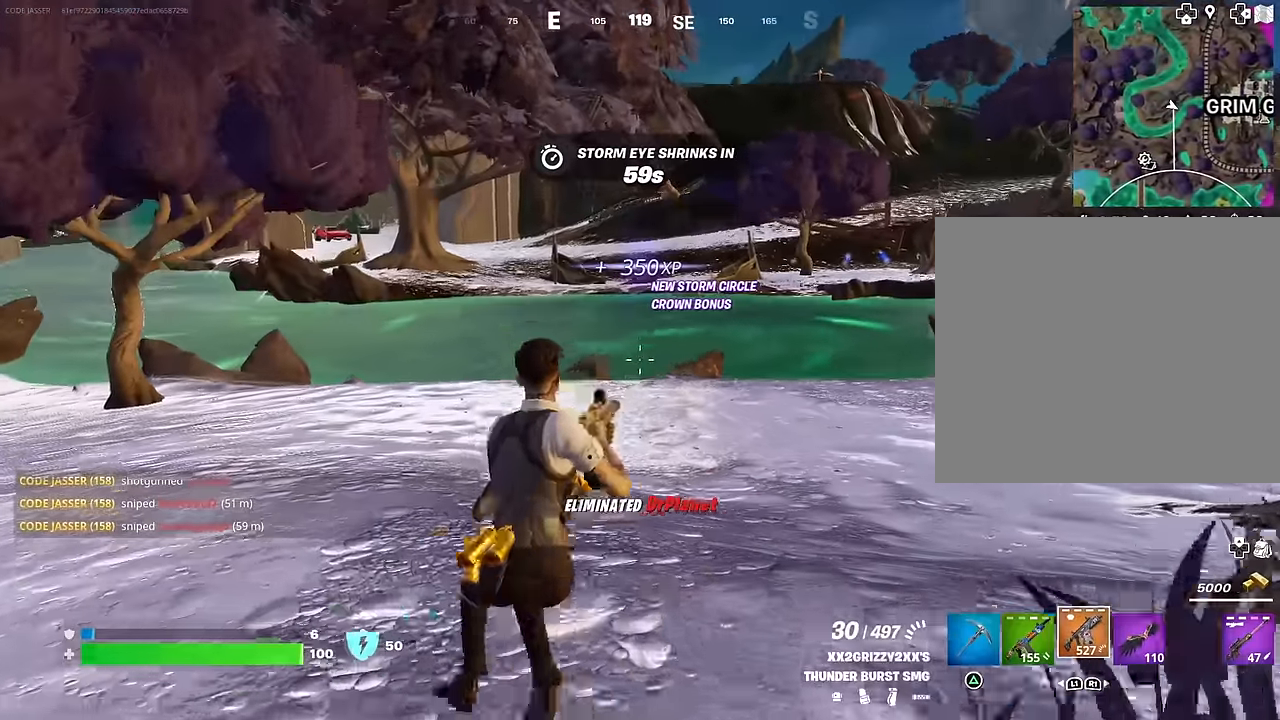
{"buttons": [], "left_stick": "up-left", "right_stick": "center", "events": [[50, "SQUARE", "up"], [117, "SQUARE", "down"], [117, "left_stick", "up-left"], [167, "SQUARE", "up"], [267, "CROSS", "down"], [367, "CROSS", "up"], [383, "right_stick", "left"], [450, "right_stick", "center"]]}
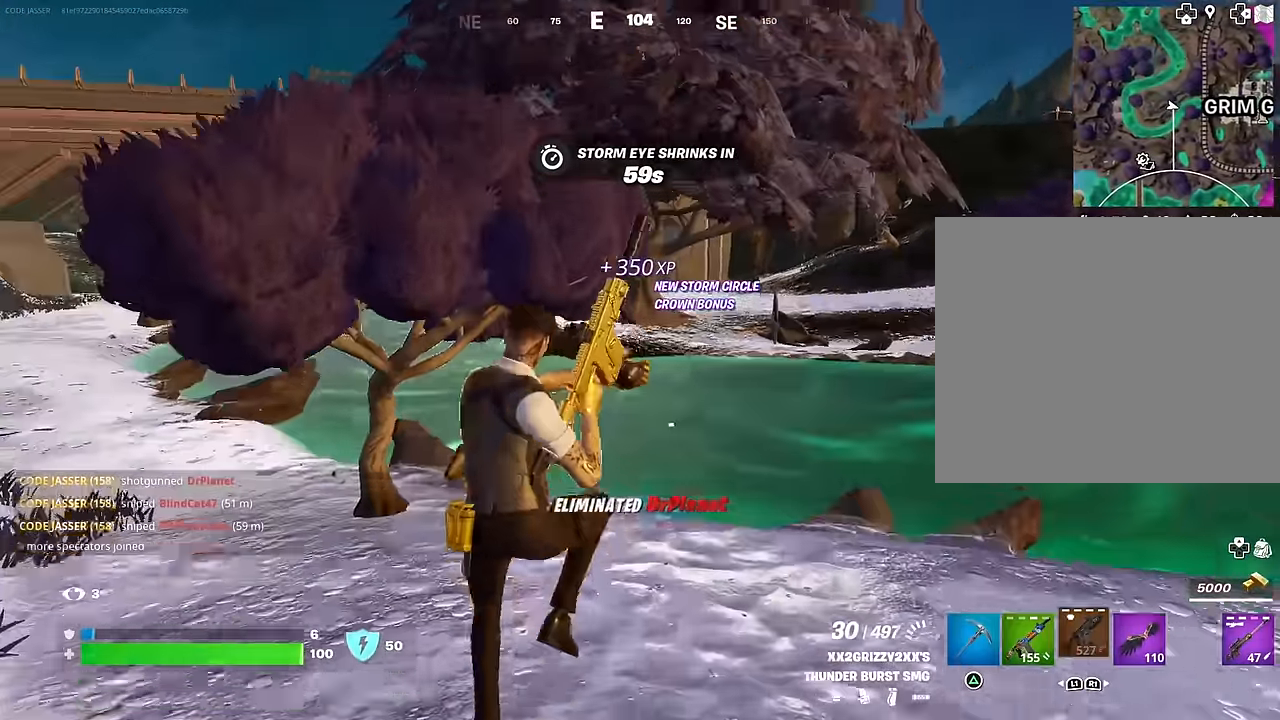
{"buttons": [], "left_stick": "up-left", "right_stick": "center", "events": [[300, "R3", "down"], [350, "R3", "up"], [367, "right_stick", "left"], [450, "right_stick", "center"]]}
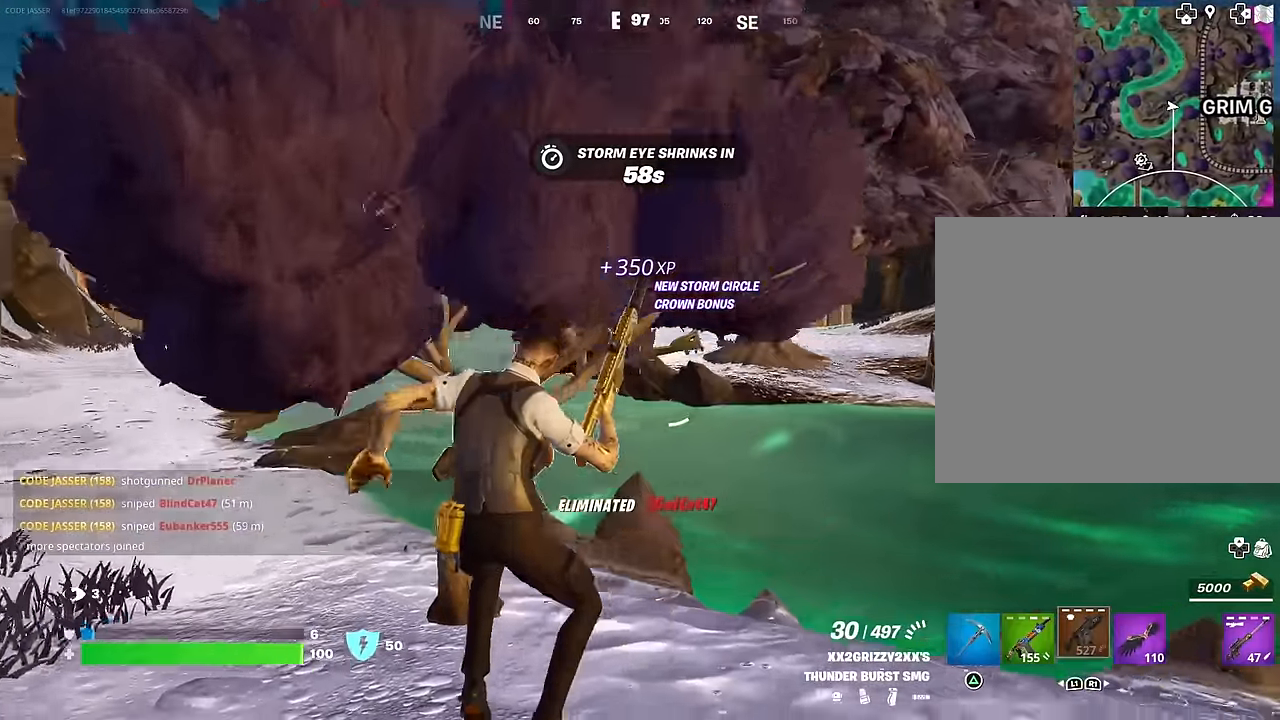
{"buttons": [], "left_stick": "up-left", "right_stick": "center", "events": [[167, "right_stick", "left"], [283, "right_stick", "center"]]}
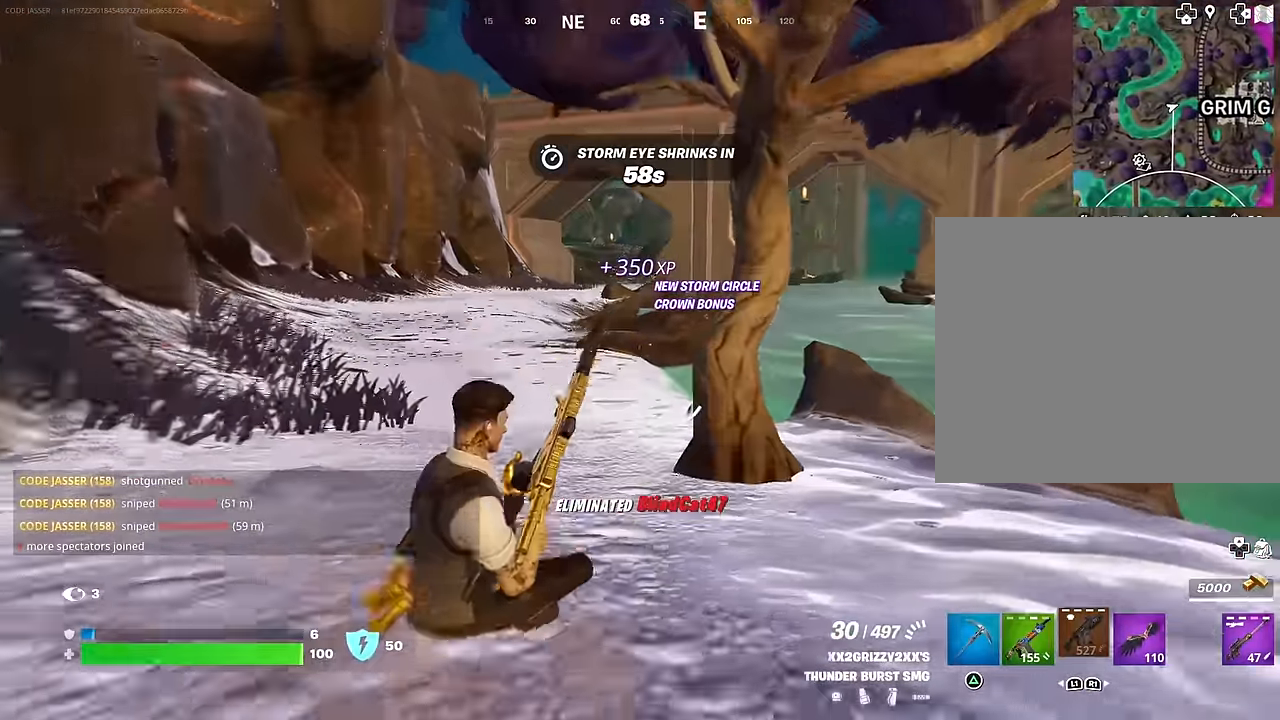
{"buttons": [], "left_stick": "up-left", "right_stick": "center", "events": [[367, "CROSS", "down"], [483, "CROSS", "up"]]}
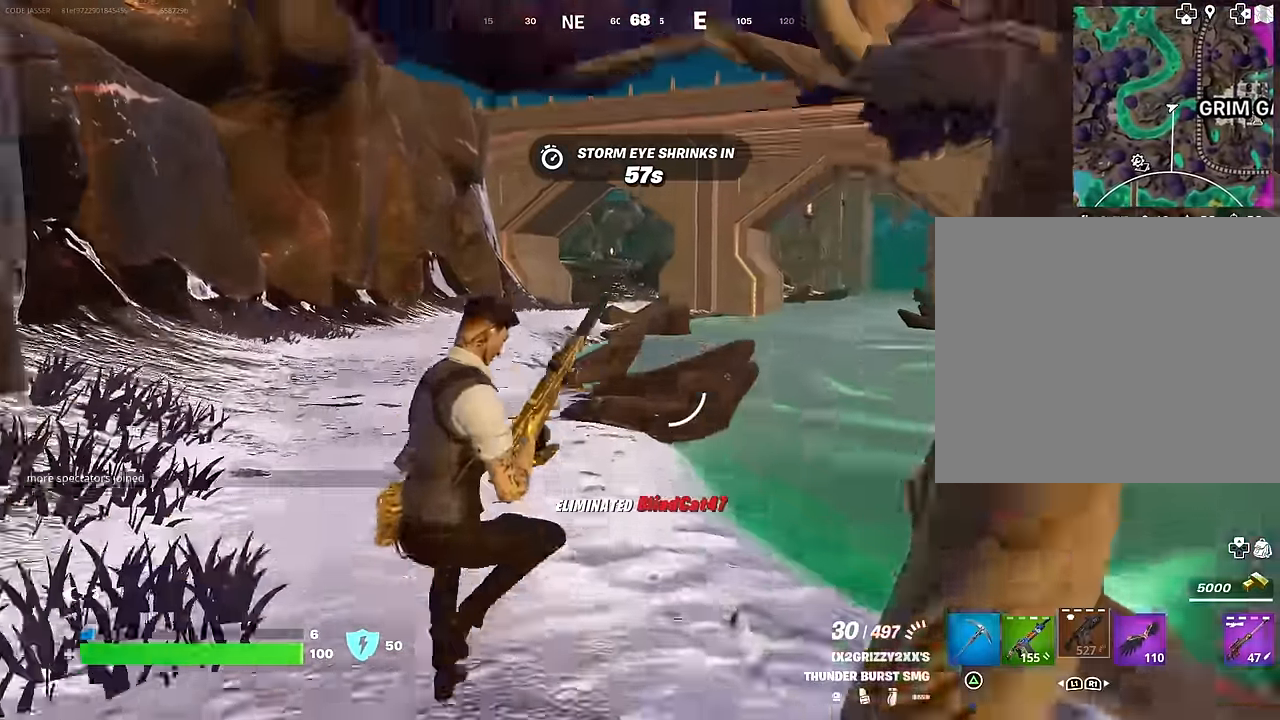
{"buttons": [], "left_stick": "up", "right_stick": "center", "events": [[67, "left_stick", "up"]]}
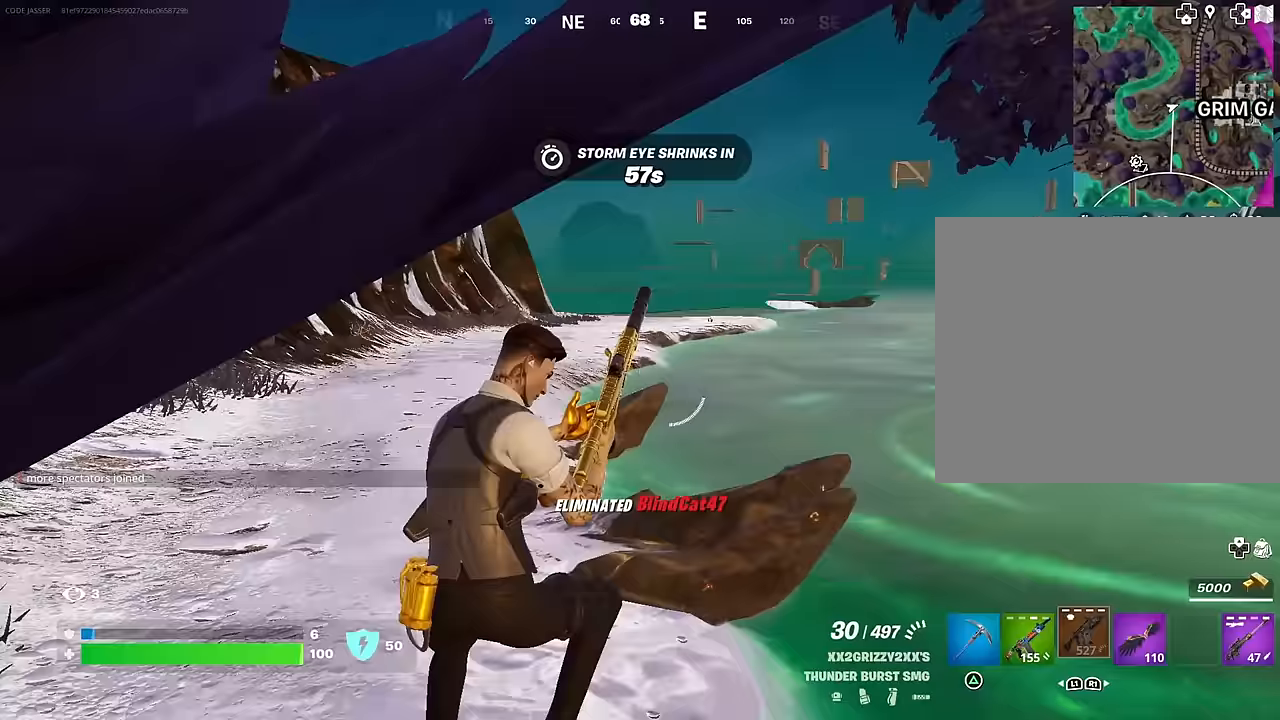
{"buttons": [], "left_stick": "up-left", "right_stick": "center", "events": [[17, "R3", "down"], [133, "R3", "up"], [267, "right_stick", "right"], [283, "left_stick", "up-left"], [417, "right_stick", "center"]]}
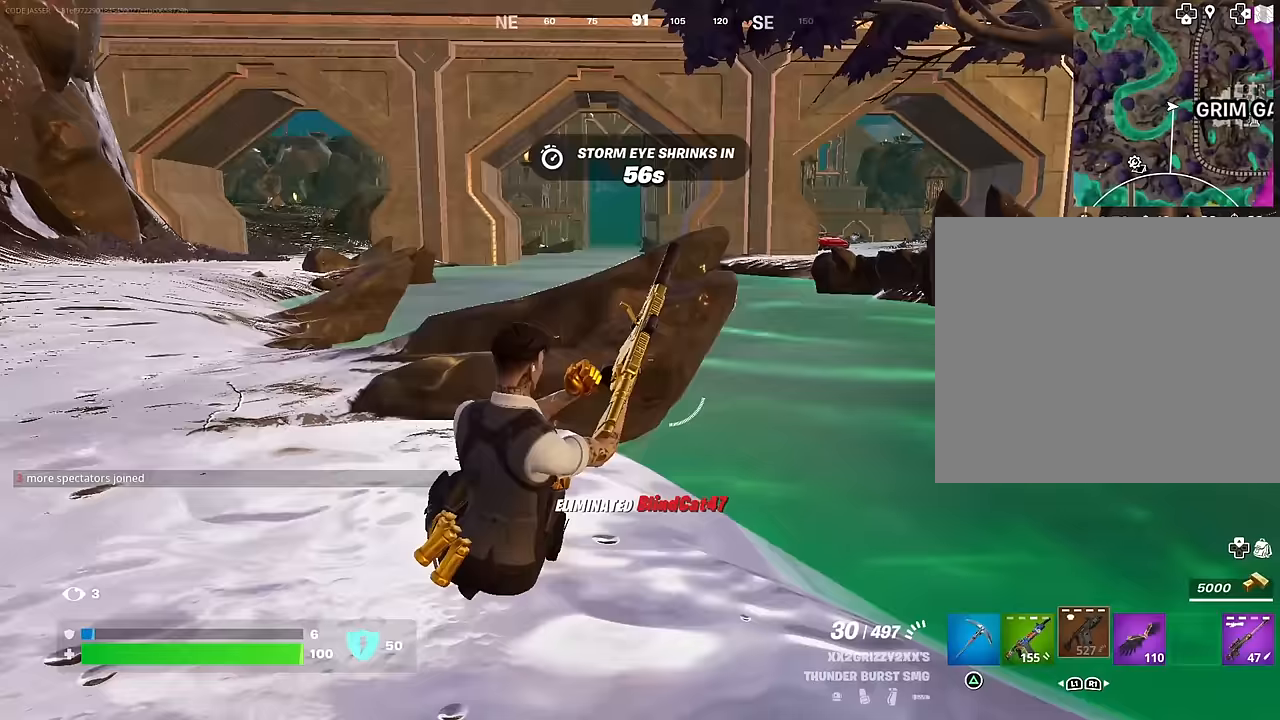
{"buttons": ["R3"], "left_stick": "up-left", "right_stick": "center", "events": [[67, "CROSS", "down"], [150, "CROSS", "up"], [500, "R3", "down"]]}
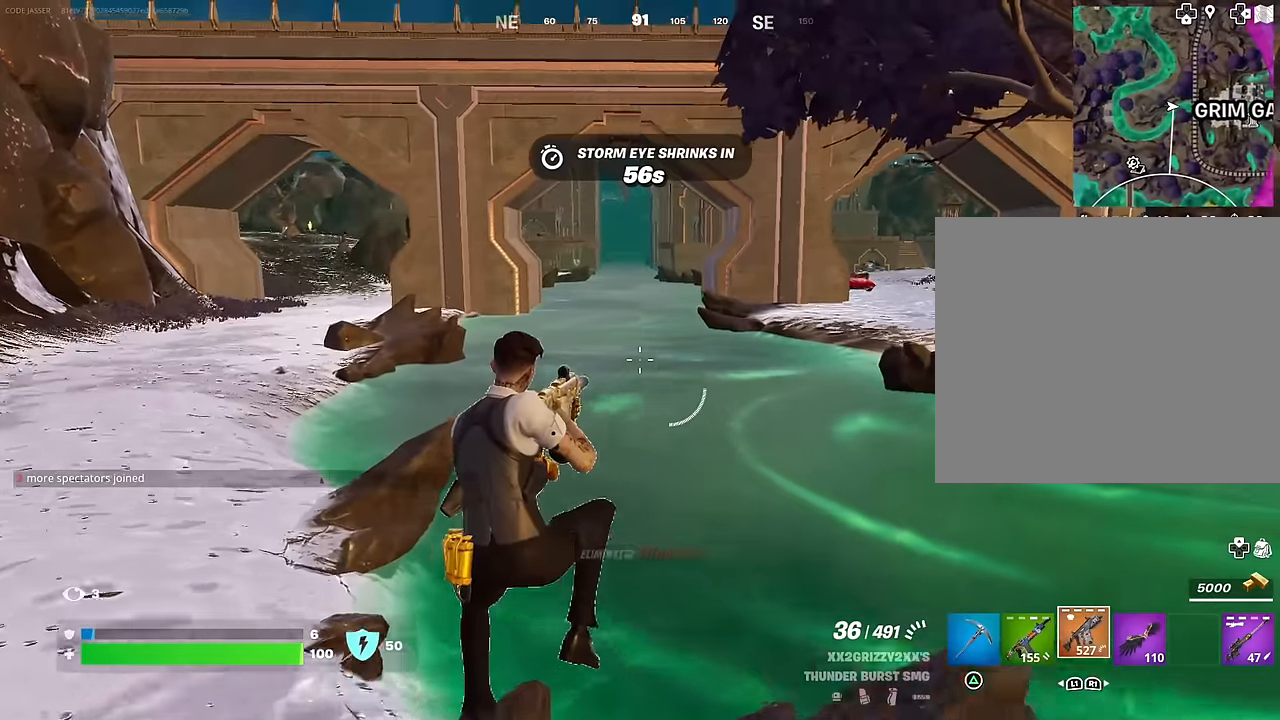
{"buttons": [], "left_stick": "up-left", "right_stick": "center", "events": [[67, "R3", "up"], [167, "L1", "down"], [250, "L1", "up"]]}
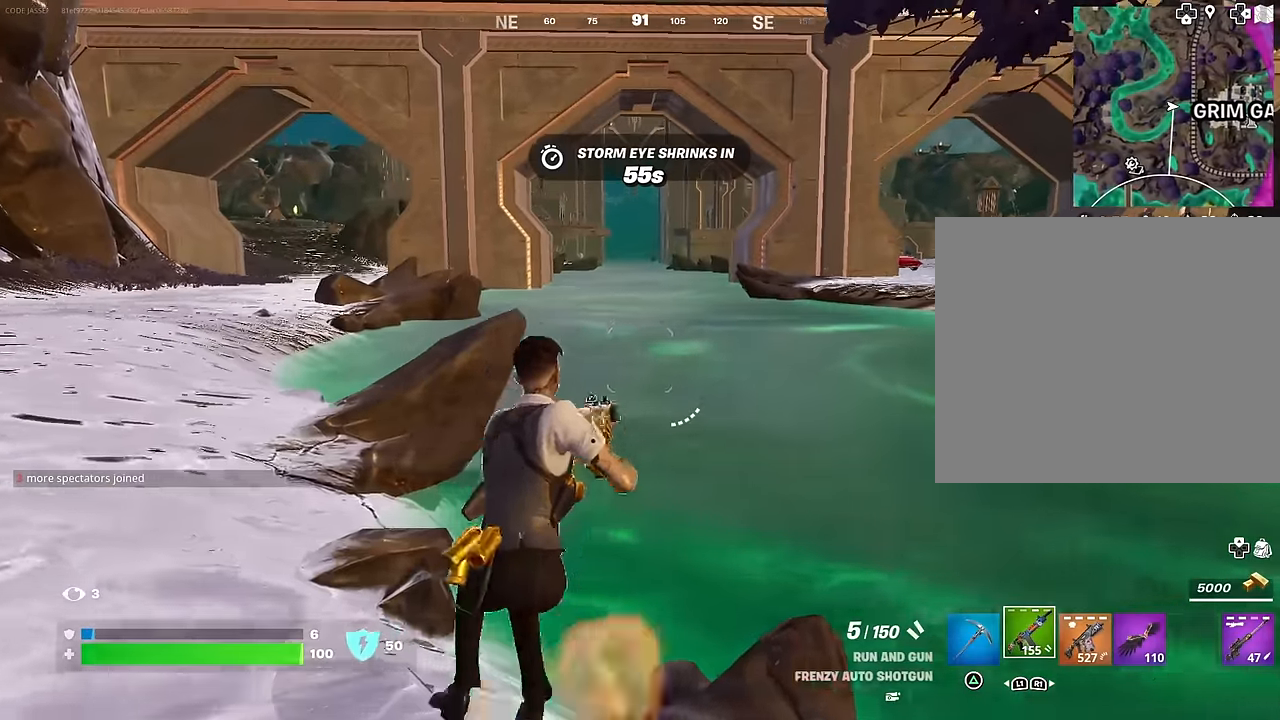
{"buttons": [], "left_stick": "up-left", "right_stick": "center", "events": [[67, "CROSS", "down"], [83, "SQUARE", "down"], [100, "CROSS", "up"], [167, "SQUARE", "up"], [233, "SQUARE", "down"], [333, "SQUARE", "up"]]}
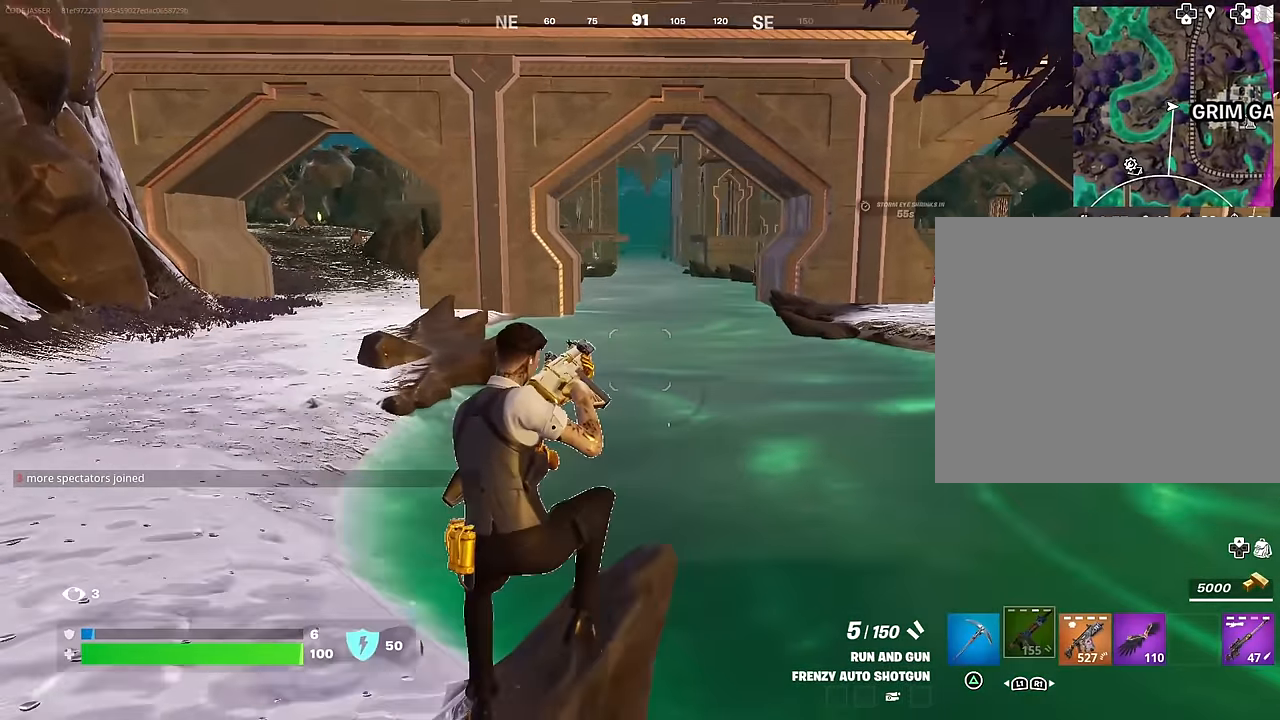
{"buttons": [], "left_stick": "up-left", "right_stick": "center", "events": []}
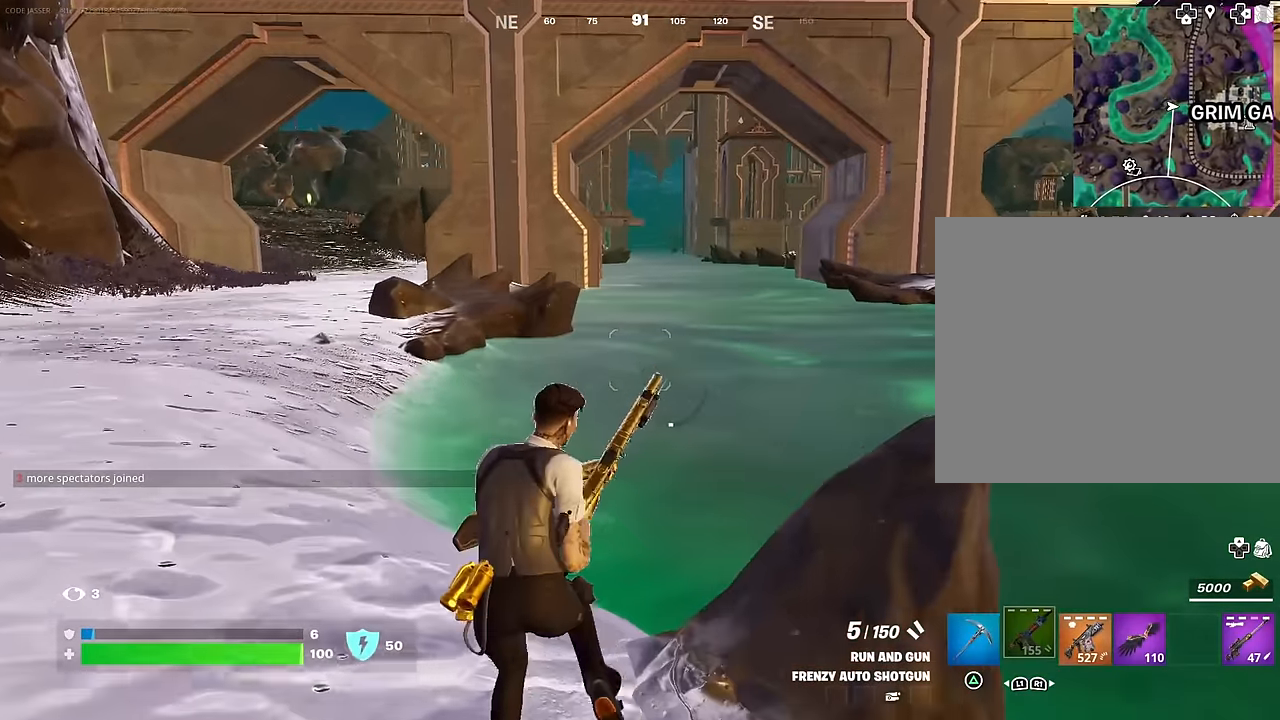
{"buttons": [], "left_stick": "up-left", "right_stick": "center", "events": []}
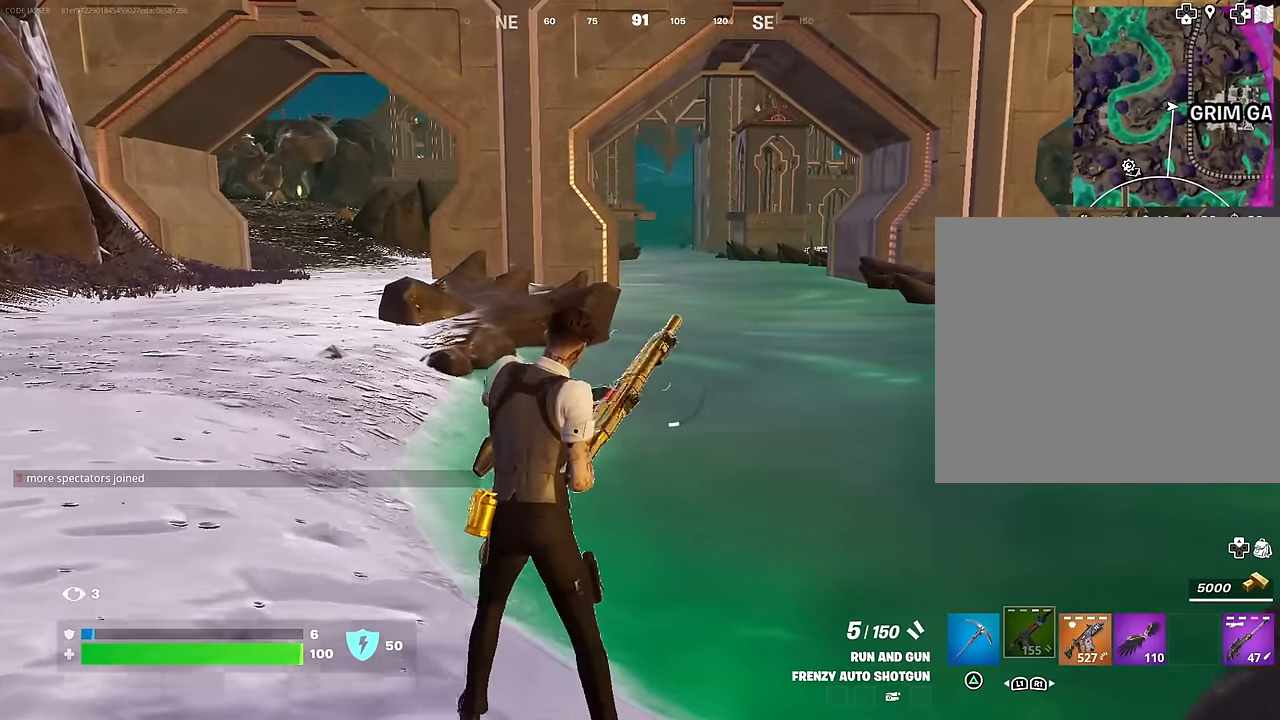
{"buttons": [], "left_stick": "up-left", "right_stick": "center", "events": []}
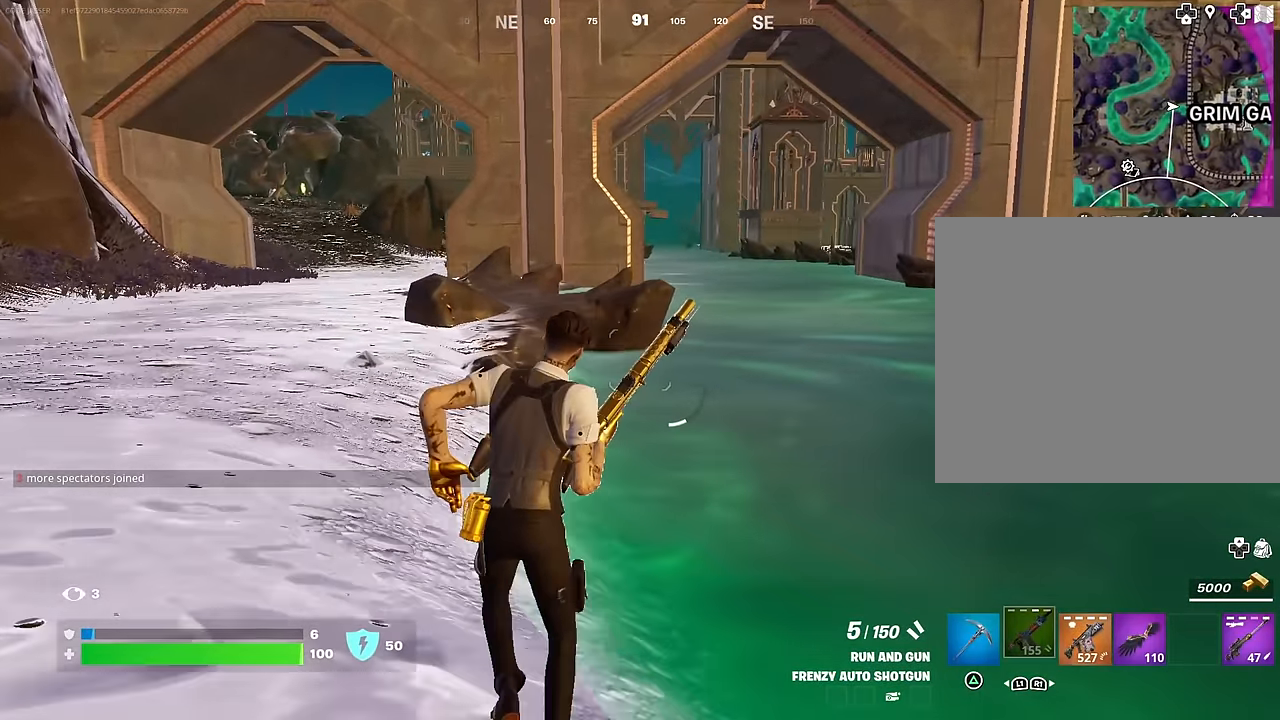
{"buttons": [], "left_stick": "up-left", "right_stick": "center", "events": []}
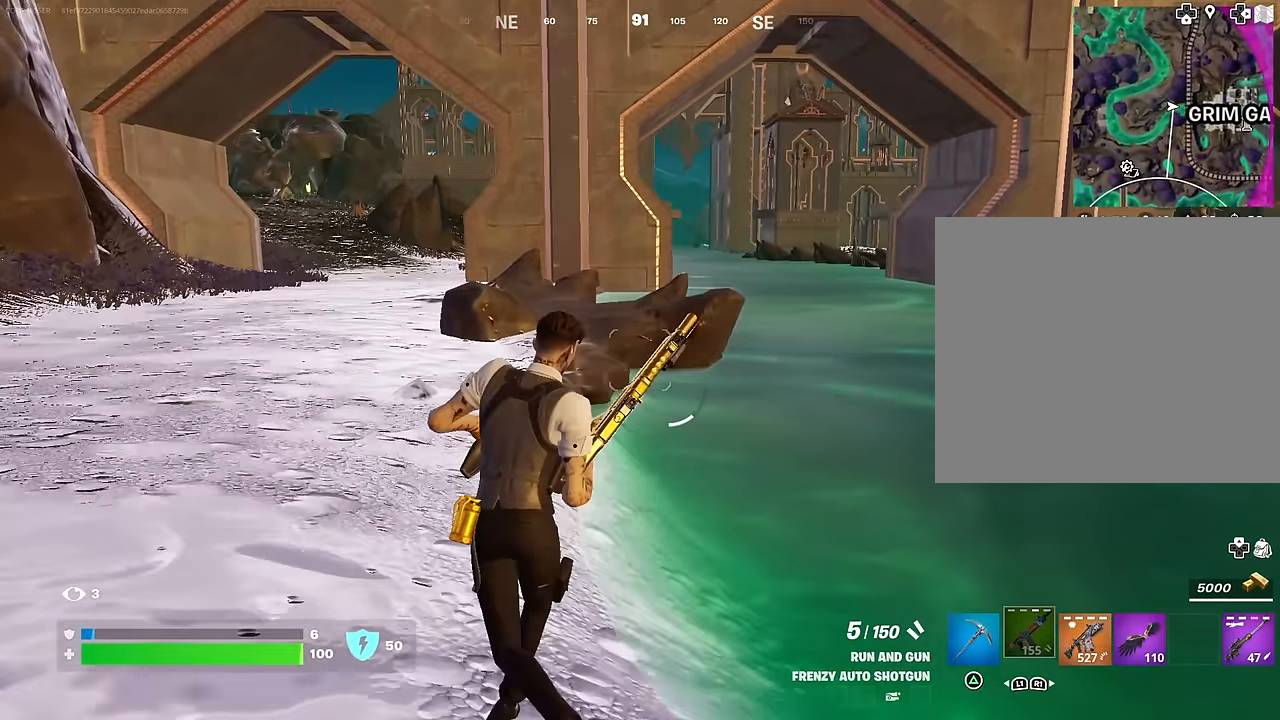
{"buttons": [], "left_stick": "up-left", "right_stick": "center", "events": []}
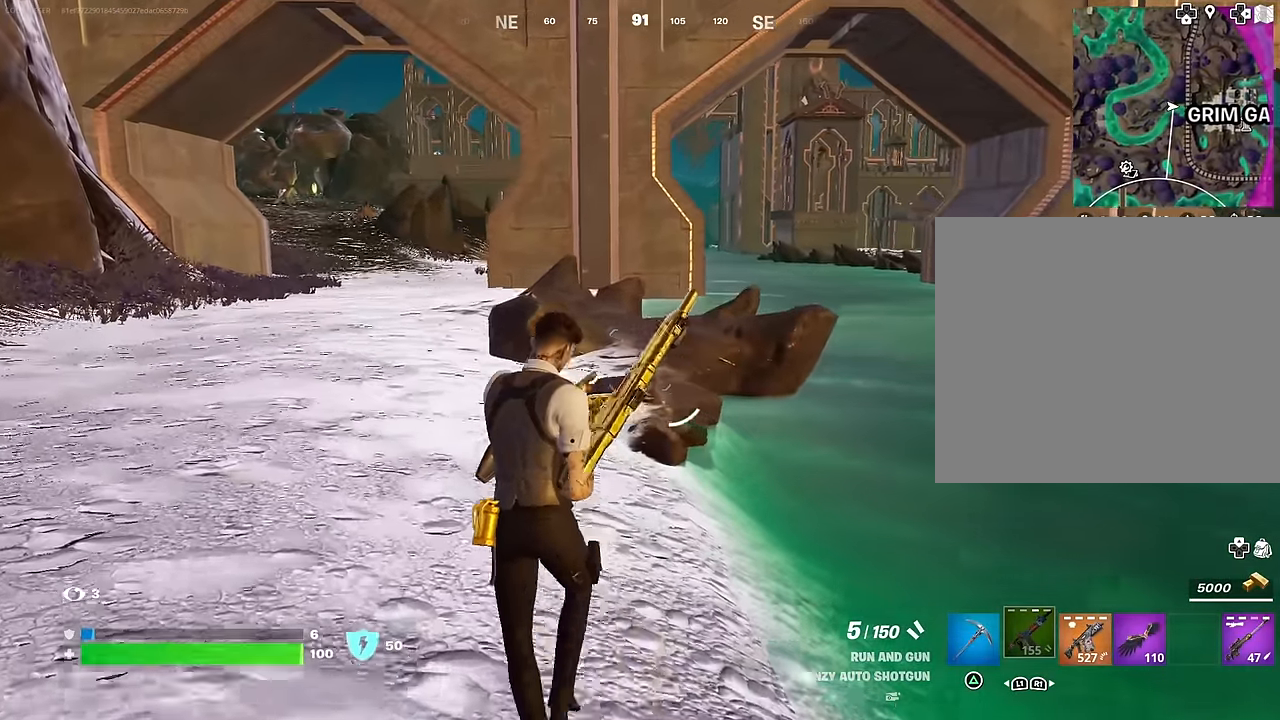
{"buttons": [], "left_stick": "up-left", "right_stick": "center", "events": []}
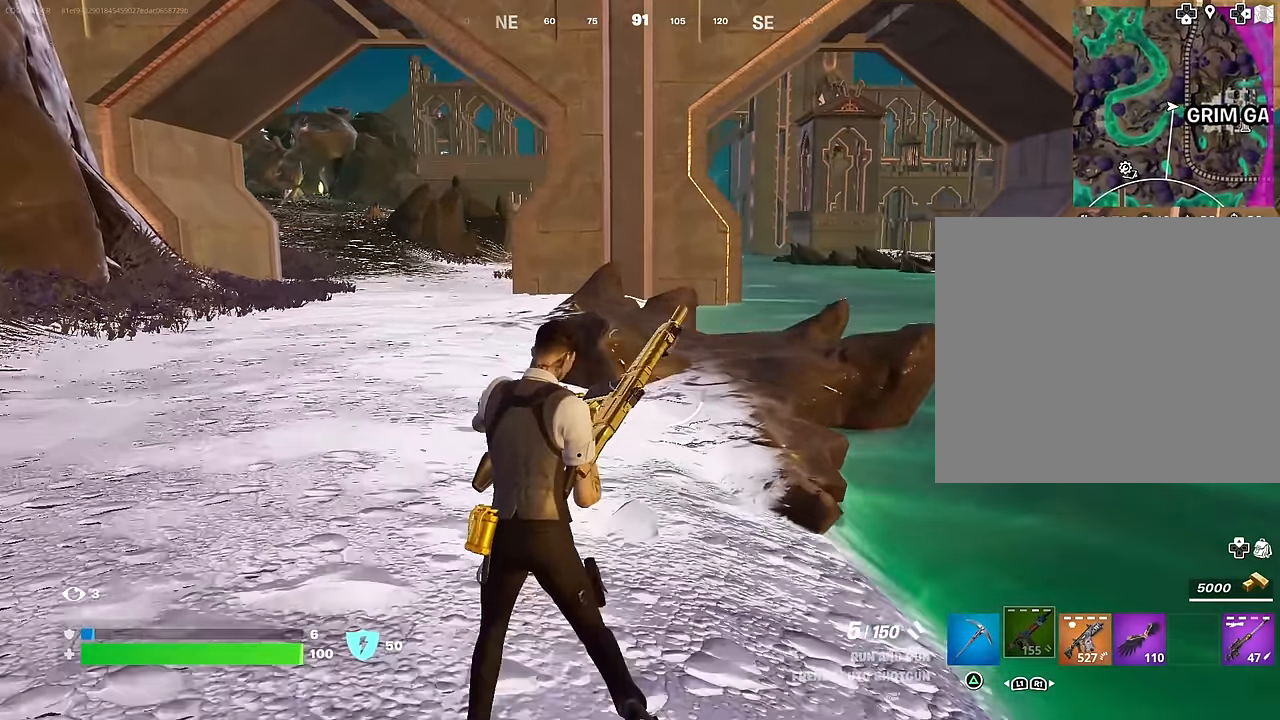
{"buttons": [], "left_stick": "up-left", "right_stick": "center", "events": []}
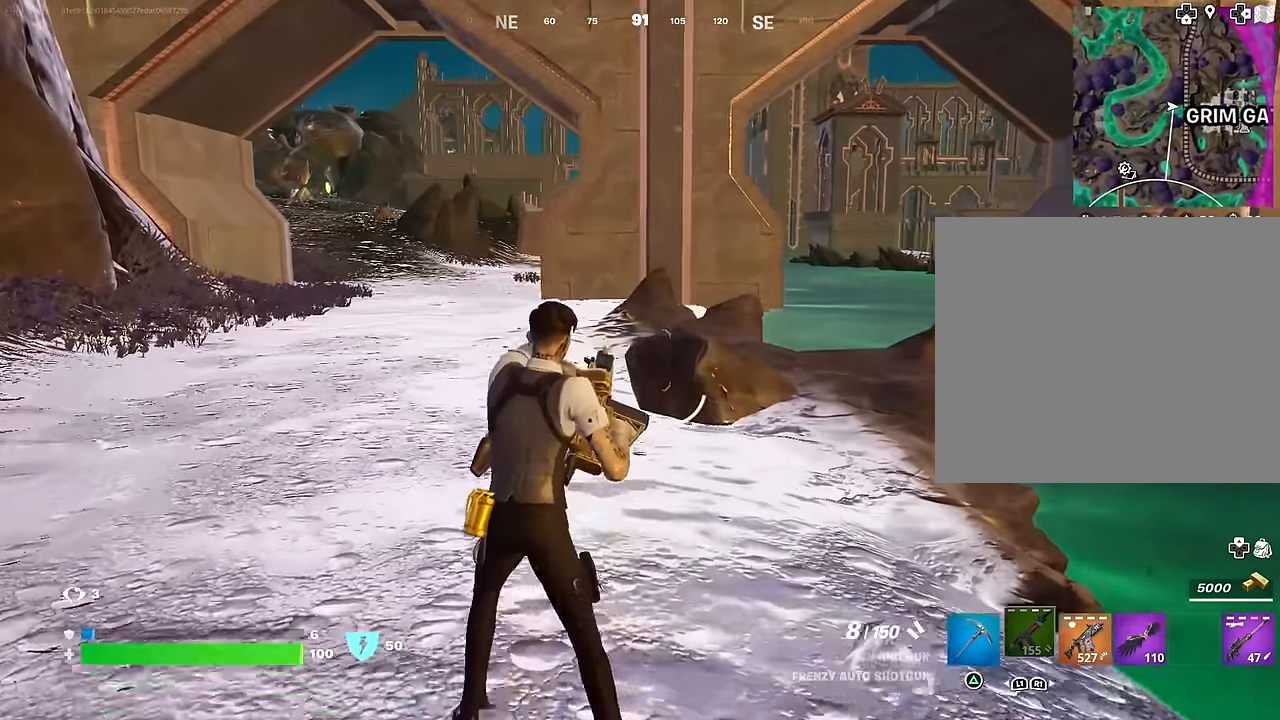
{"buttons": [], "left_stick": "up-left", "right_stick": "center", "events": []}
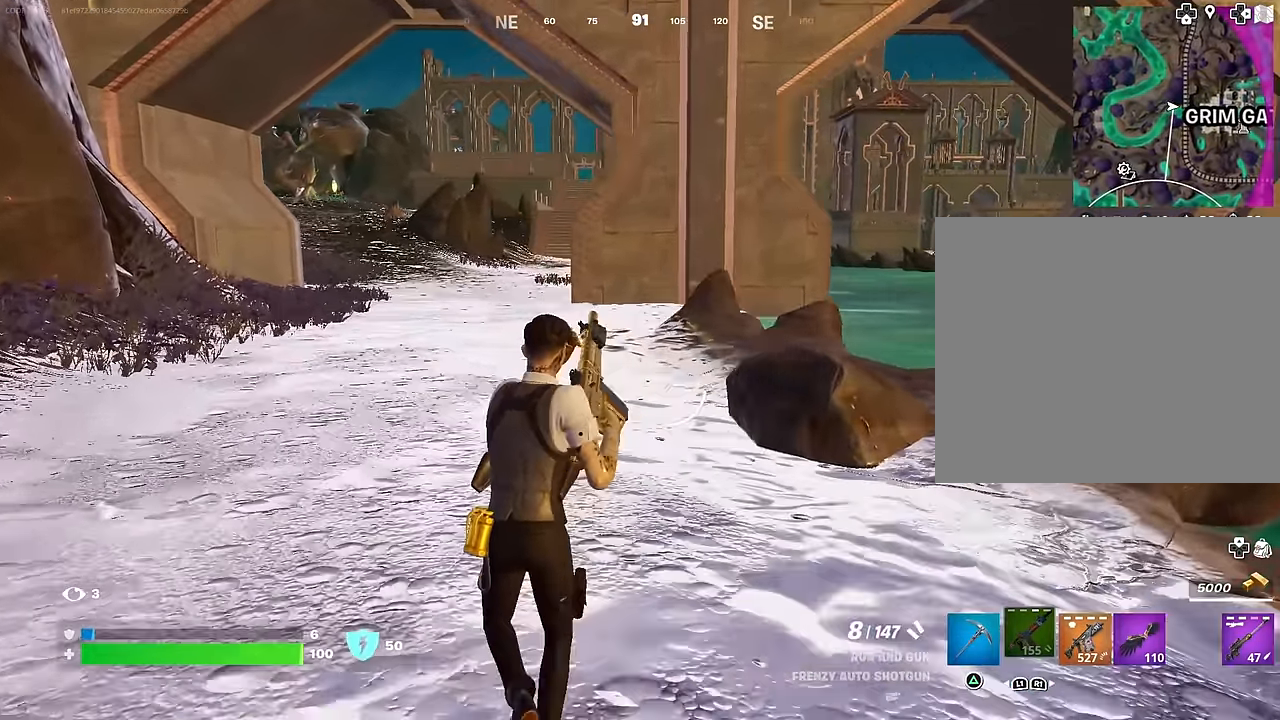
{"buttons": [], "left_stick": "up", "right_stick": "center", "events": [[200, "left_stick", "up"], [250, "right_stick", "left"], [283, "L3", "down"], [350, "right_stick", "center"], [366, "L3", "up"]]}
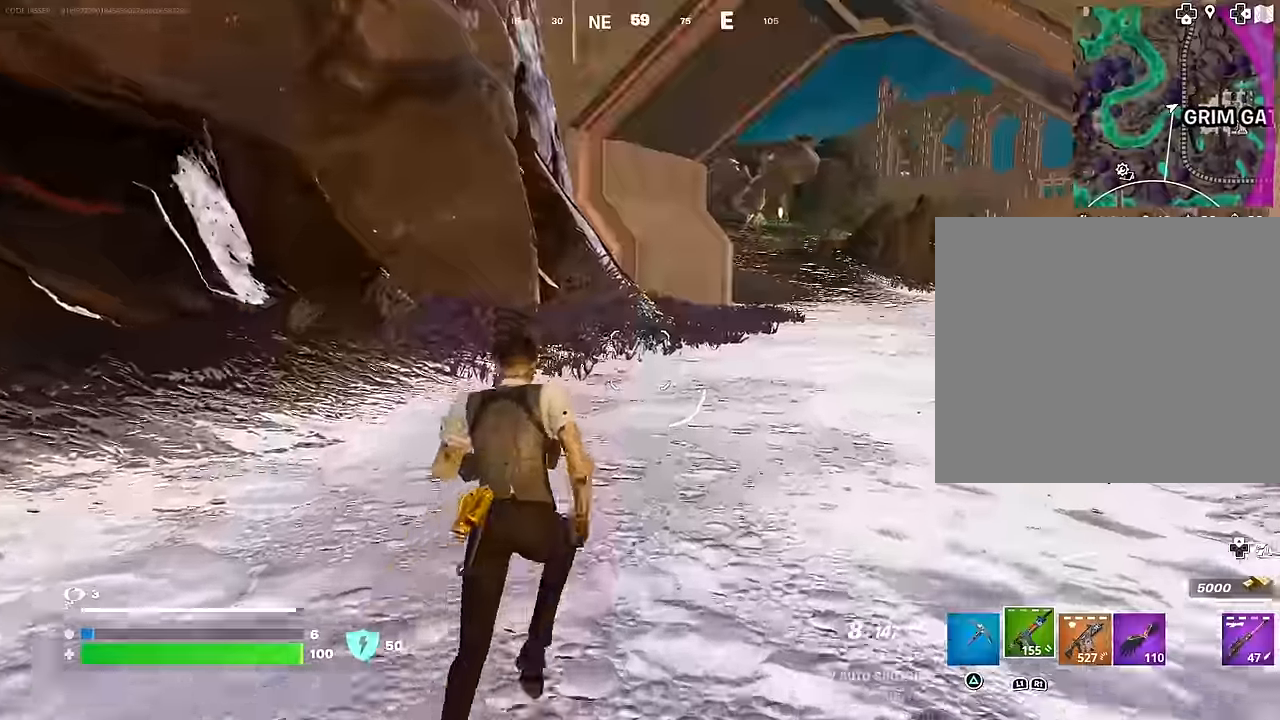
{"buttons": ["CROSS", "L1"], "left_stick": "up", "right_stick": "center", "events": [[16, "right_stick", "right"], [83, "right_stick", "center"], [416, "CROSS", "down"], [483, "L1", "down"]]}
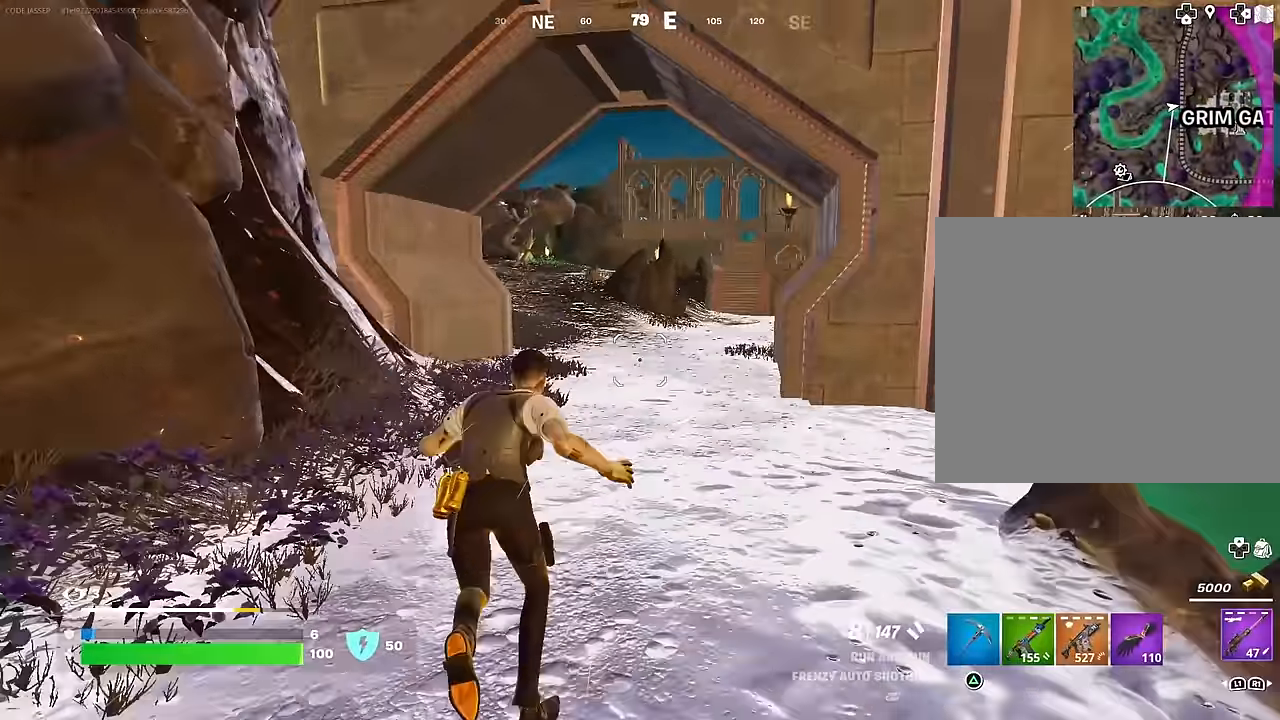
{"buttons": [], "left_stick": "up", "right_stick": "center", "events": [[33, "CROSS", "up"], [50, "L1", "up"], [183, "left_stick", "center"], [366, "left_stick", "up"]]}
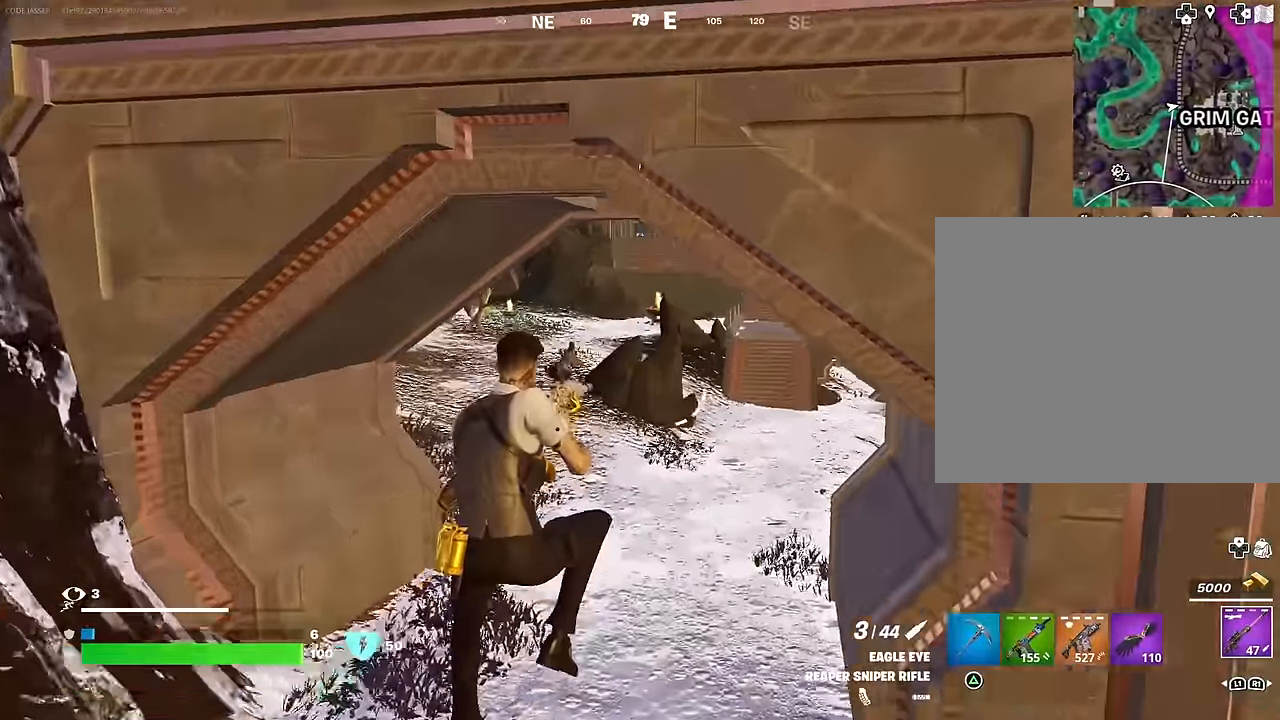
{"buttons": [], "left_stick": "up", "right_stick": "center", "events": [[216, "R3", "down"], [316, "R3", "up"], [350, "L1", "down"], [433, "L1", "up"]]}
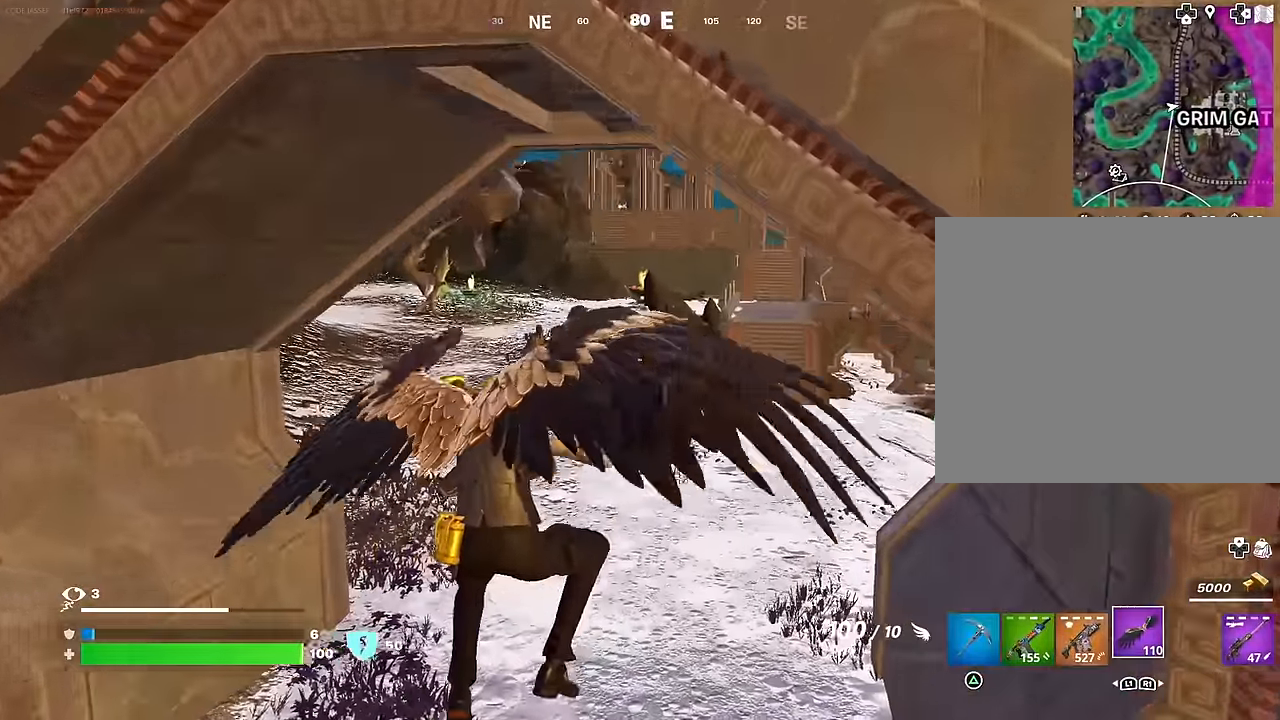
{"buttons": [], "left_stick": "down-left", "right_stick": "right", "events": [[50, "right_stick", "right"], [150, "left_stick", "up-left"], [216, "R1", "down"], [266, "left_stick", "left"], [283, "R1", "up"], [350, "R1", "down"], [366, "left_stick", "down-left"], [450, "R1", "up"]]}